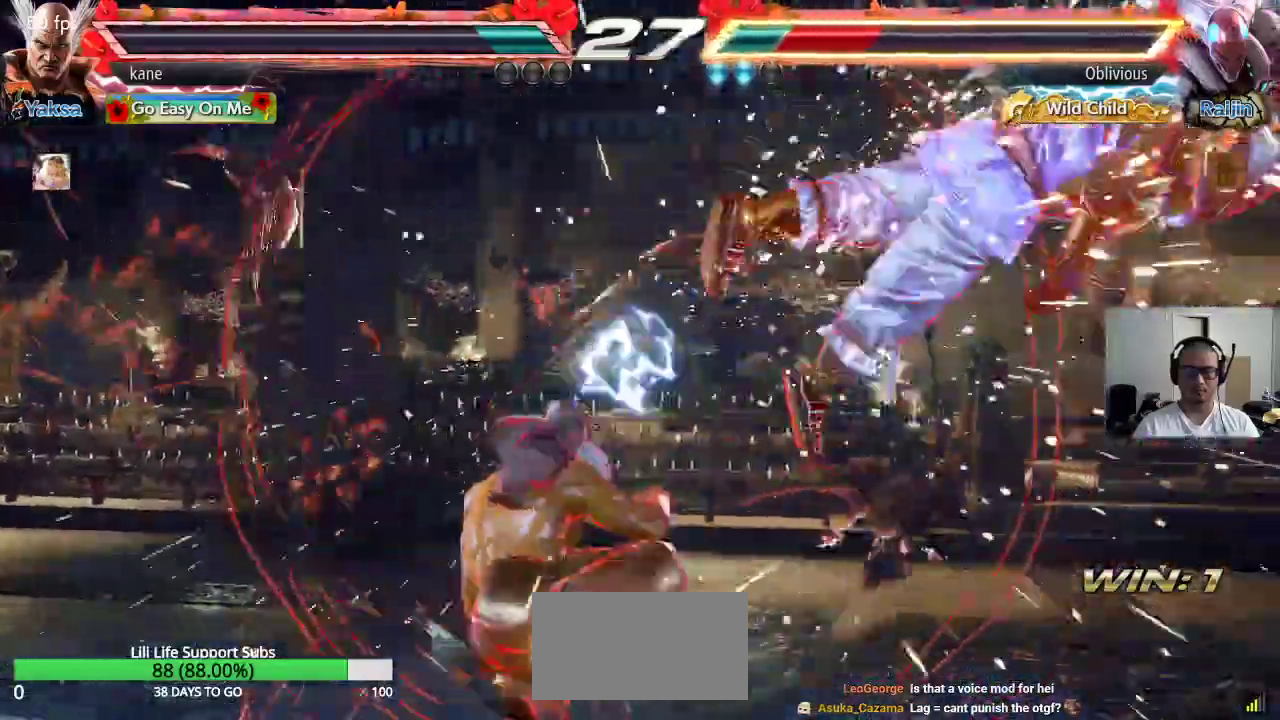
Gameplay with a controller (arcade stick); each line is a JSON object with the inputs held at the frame after it. "events" lists button and stick changes between this image and that frame as [ms after this image, input, new state], when the widget could be followed in between. Not read: L3 R3.
{"buttons": [], "left_stick": "left", "events": [[233, "left_stick", "right"], [300, "left_stick", "center"], [367, "left_stick", "right"], [500, "left_stick", "left"]]}
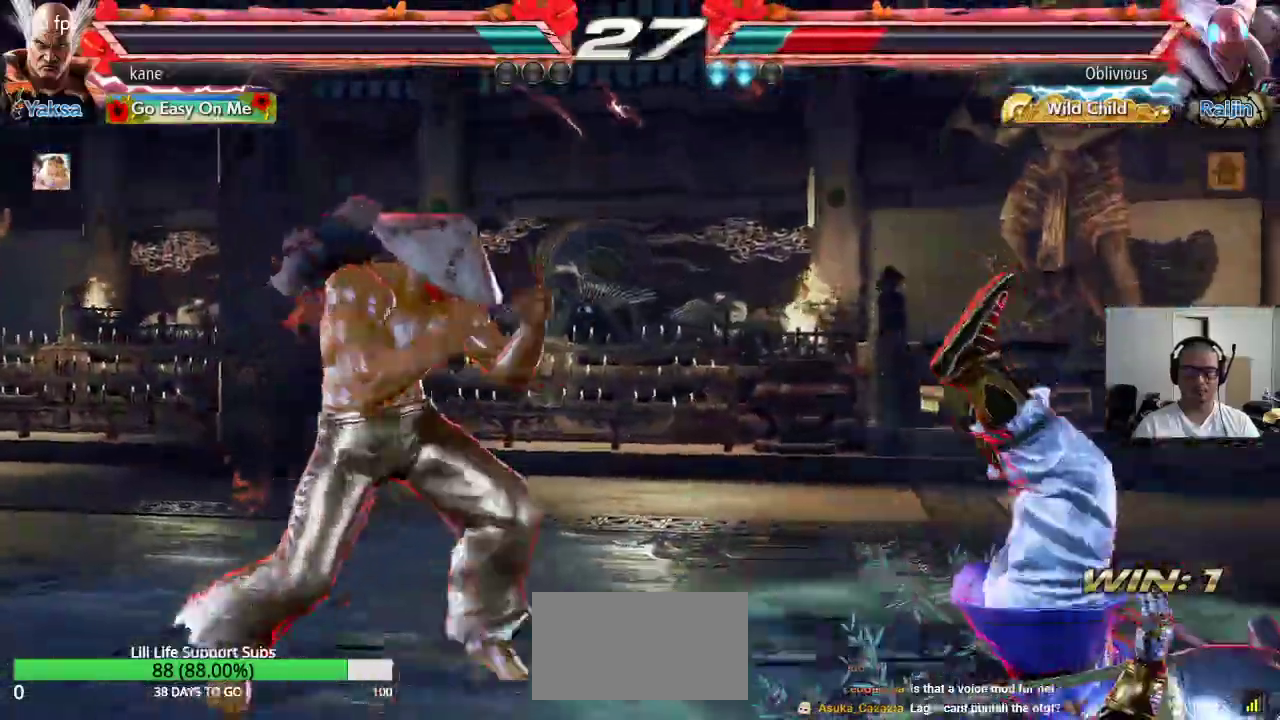
{"buttons": ["SQUARE", "TRIANGLE"], "left_stick": "left", "events": [[17, "TRIANGLE", "down"], [100, "SQUARE", "down"], [167, "SQUARE", "up"], [200, "SQUARE", "down"], [250, "SQUARE", "up"], [283, "SQUARE", "down"]]}
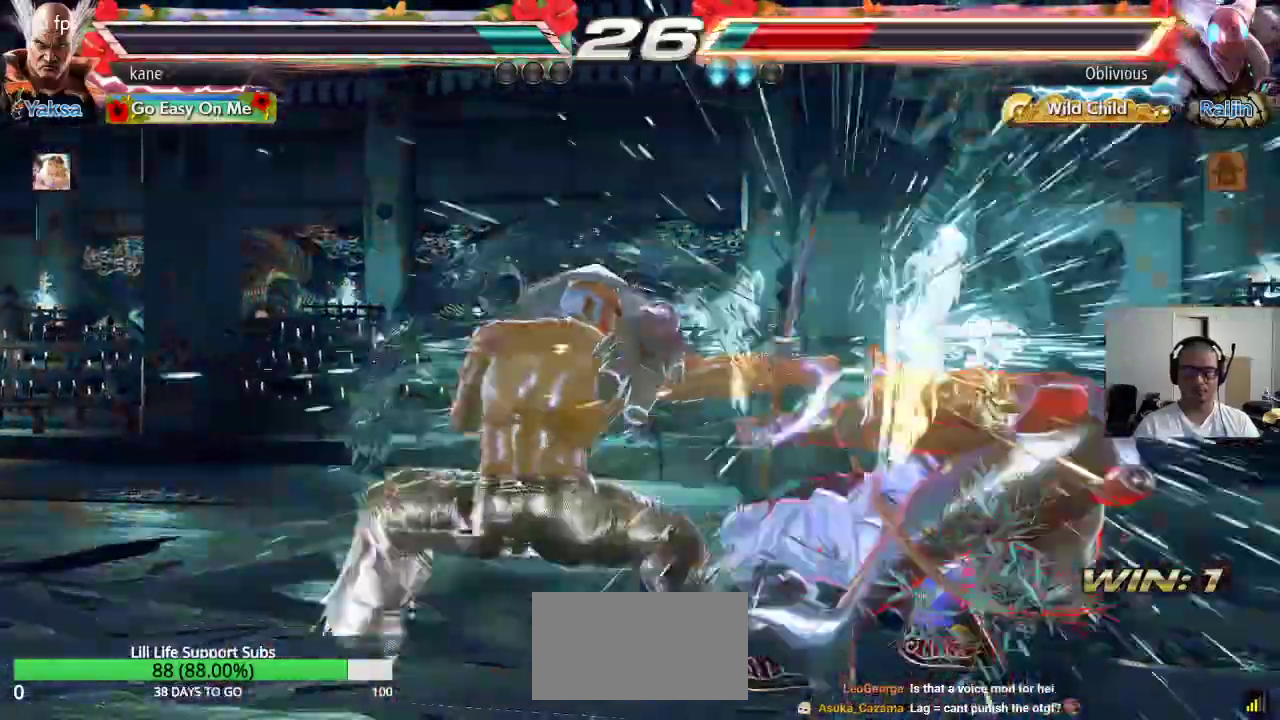
{"buttons": [], "left_stick": "center", "events": [[217, "SQUARE", "up"], [250, "TRIANGLE", "up"], [317, "left_stick", "center"]]}
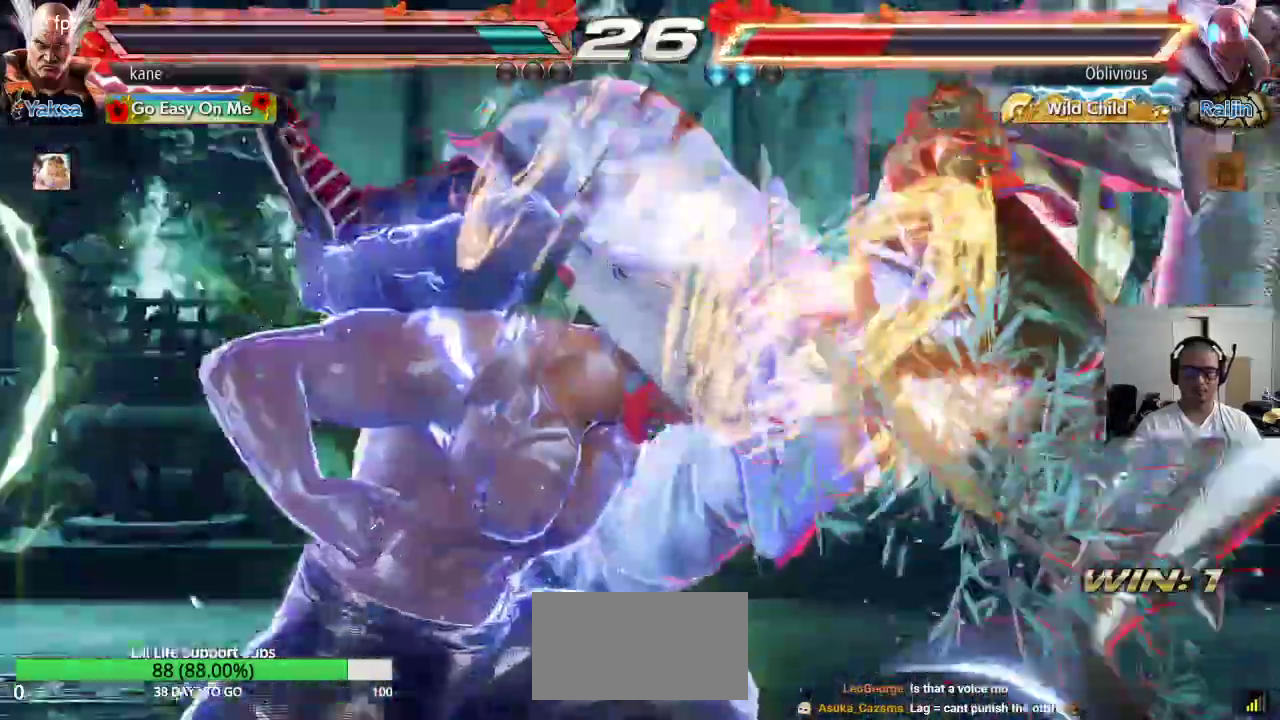
{"buttons": [], "left_stick": "center", "events": []}
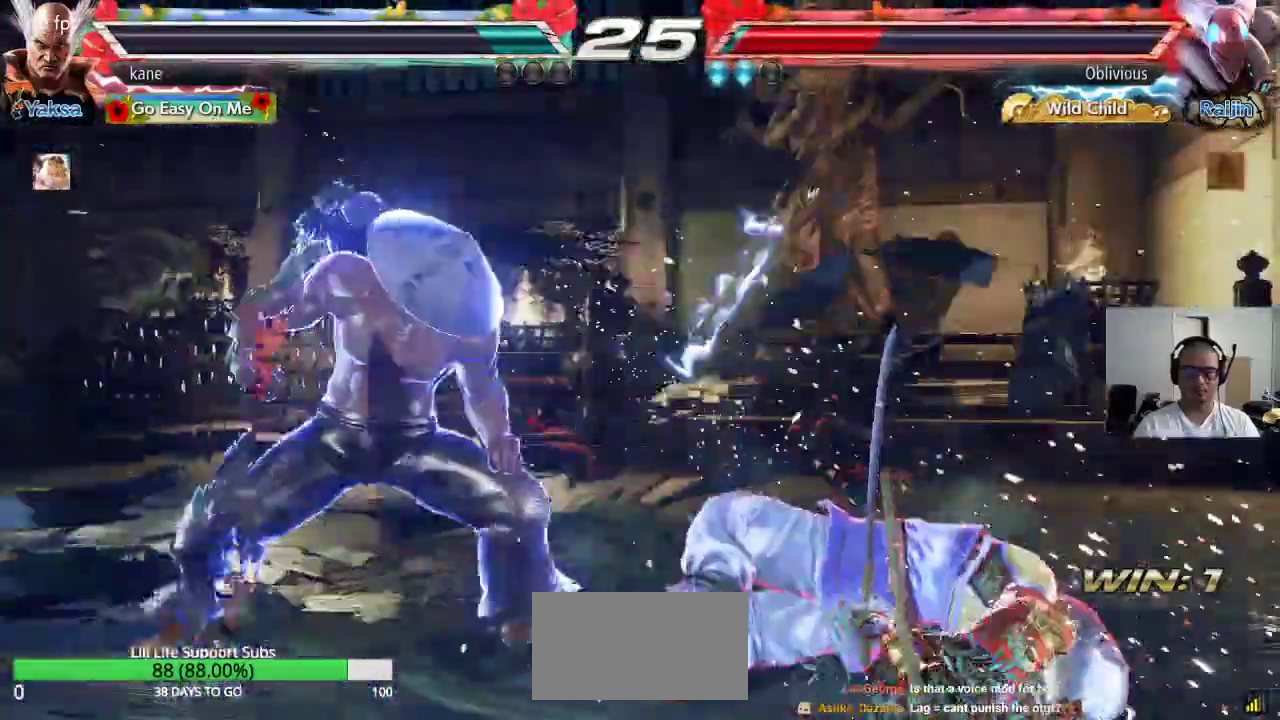
{"buttons": ["SQUARE"], "left_stick": "center", "events": [[200, "left_stick", "down"], [250, "CROSS", "down"], [300, "CROSS", "up"], [333, "left_stick", "center"], [367, "CROSS", "down"], [433, "CROSS", "up"], [500, "SQUARE", "down"]]}
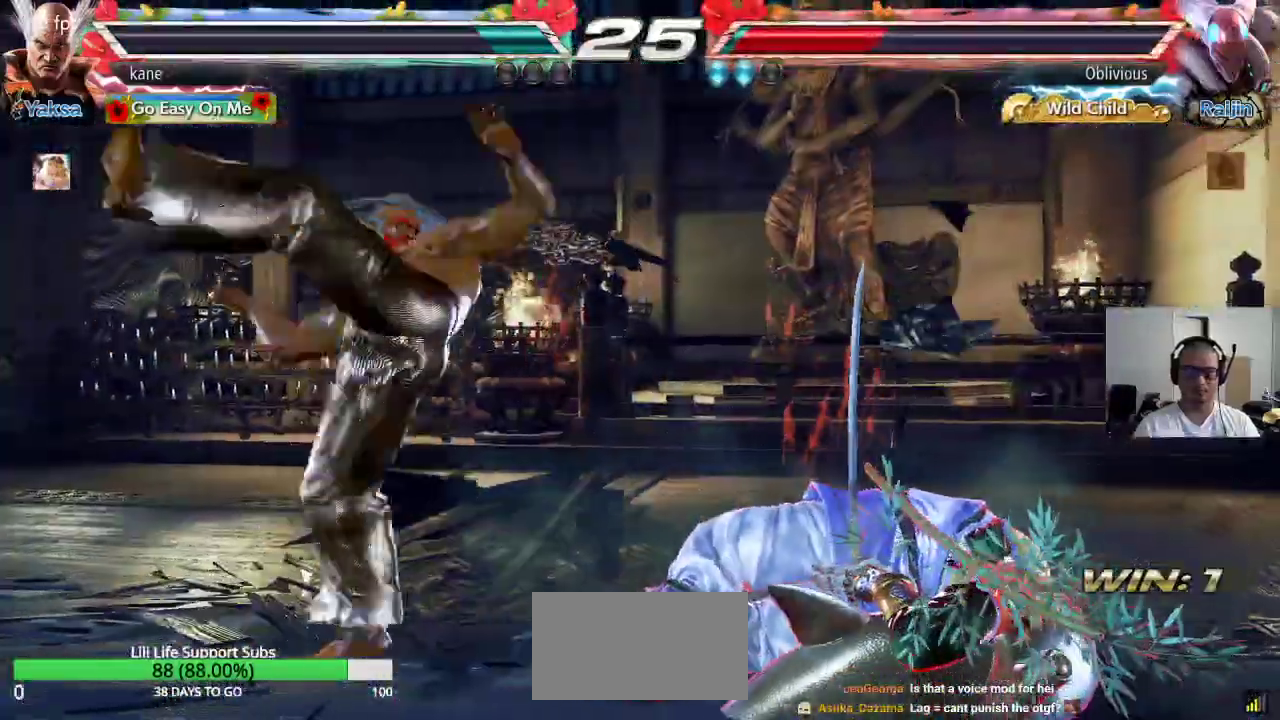
{"buttons": [], "left_stick": "center", "events": [[83, "TRIANGLE", "down"], [133, "SQUARE", "up"], [200, "TRIANGLE", "up"]]}
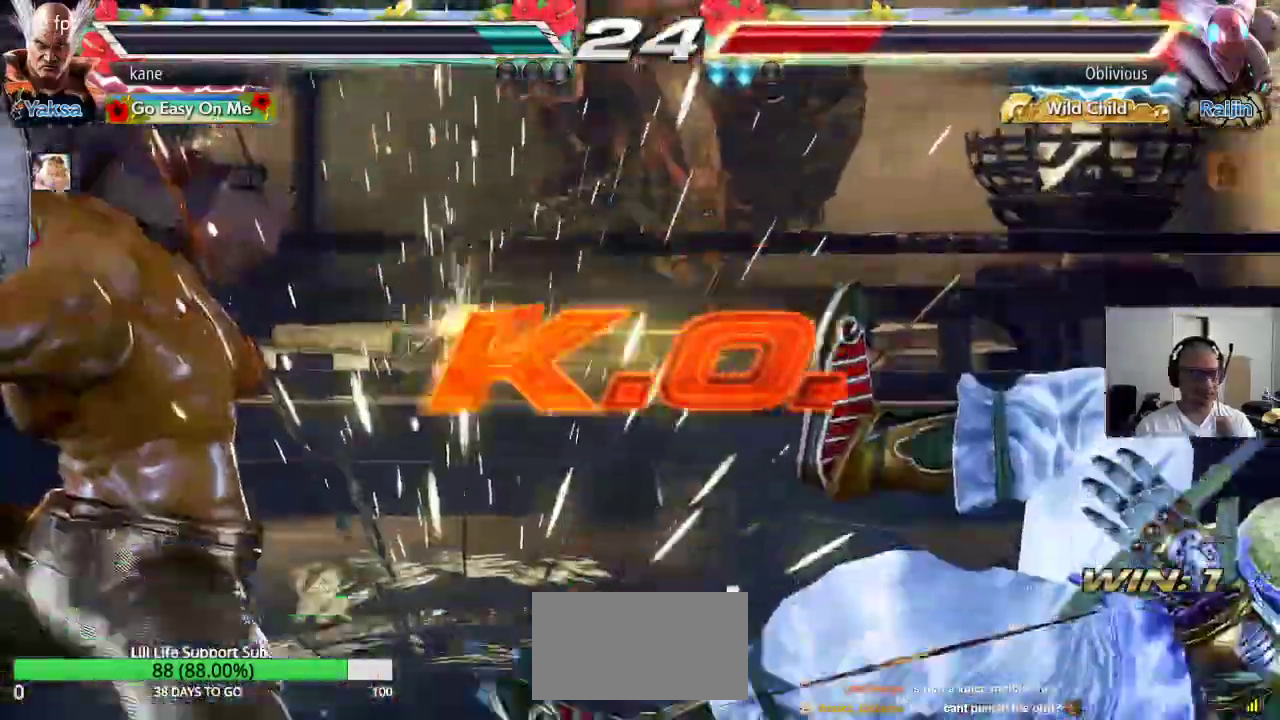
{"buttons": [], "left_stick": "center", "events": []}
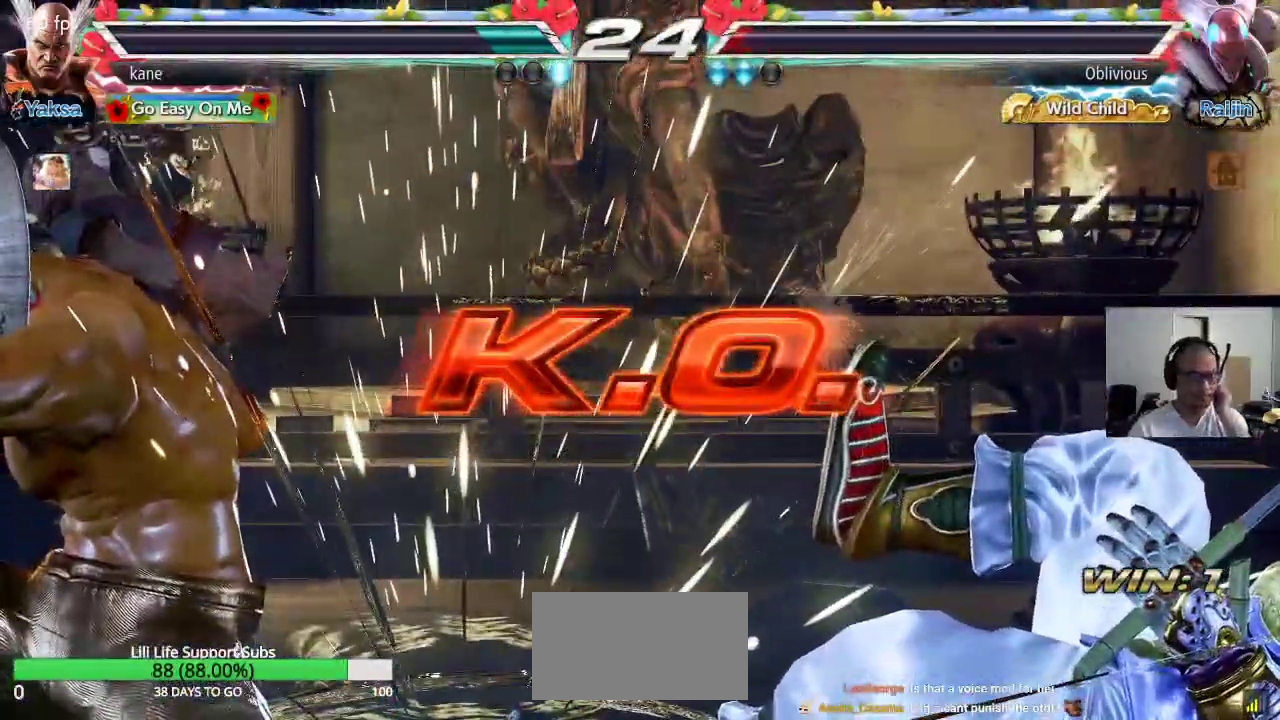
{"buttons": [], "left_stick": "center", "events": []}
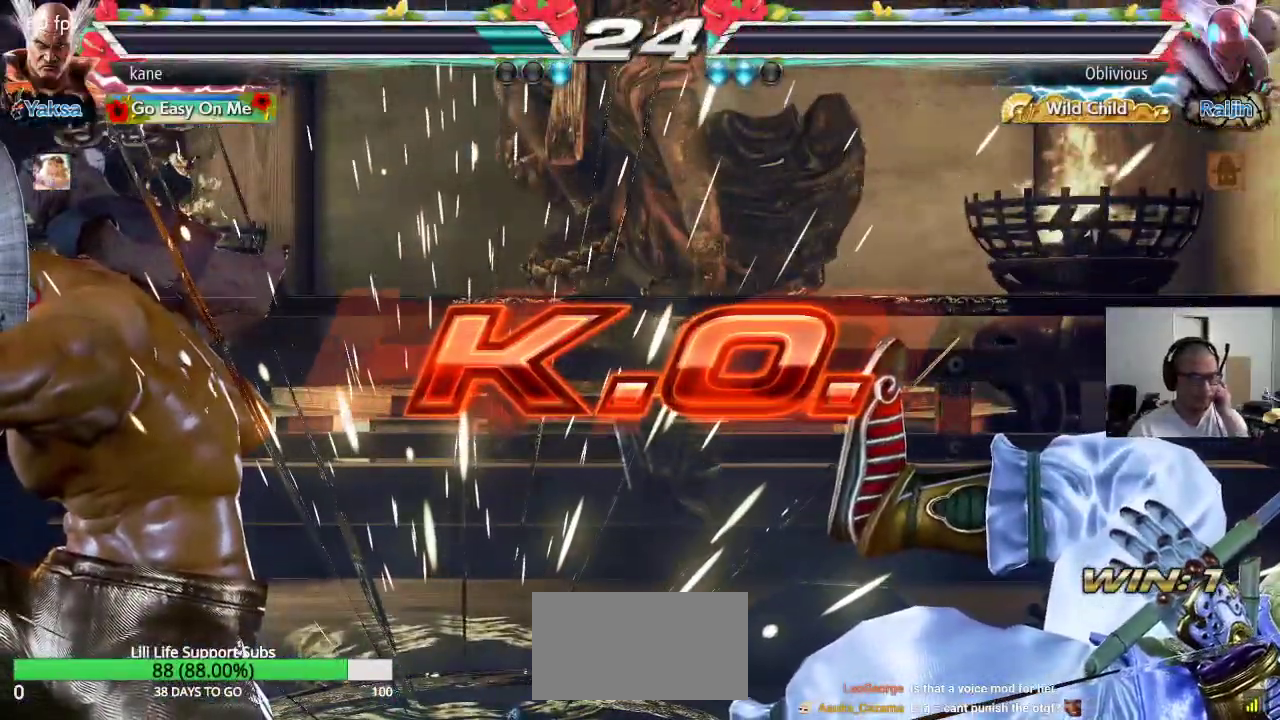
{"buttons": [], "left_stick": "center", "events": []}
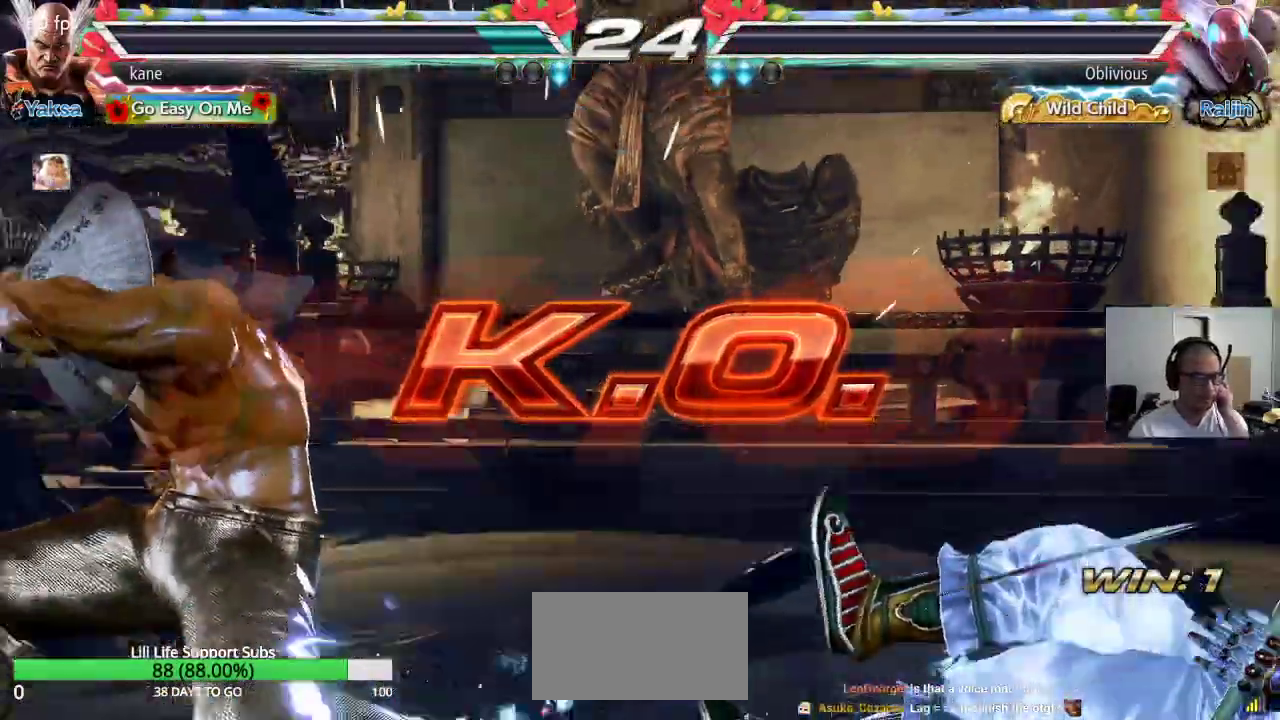
{"buttons": [], "left_stick": "center", "events": []}
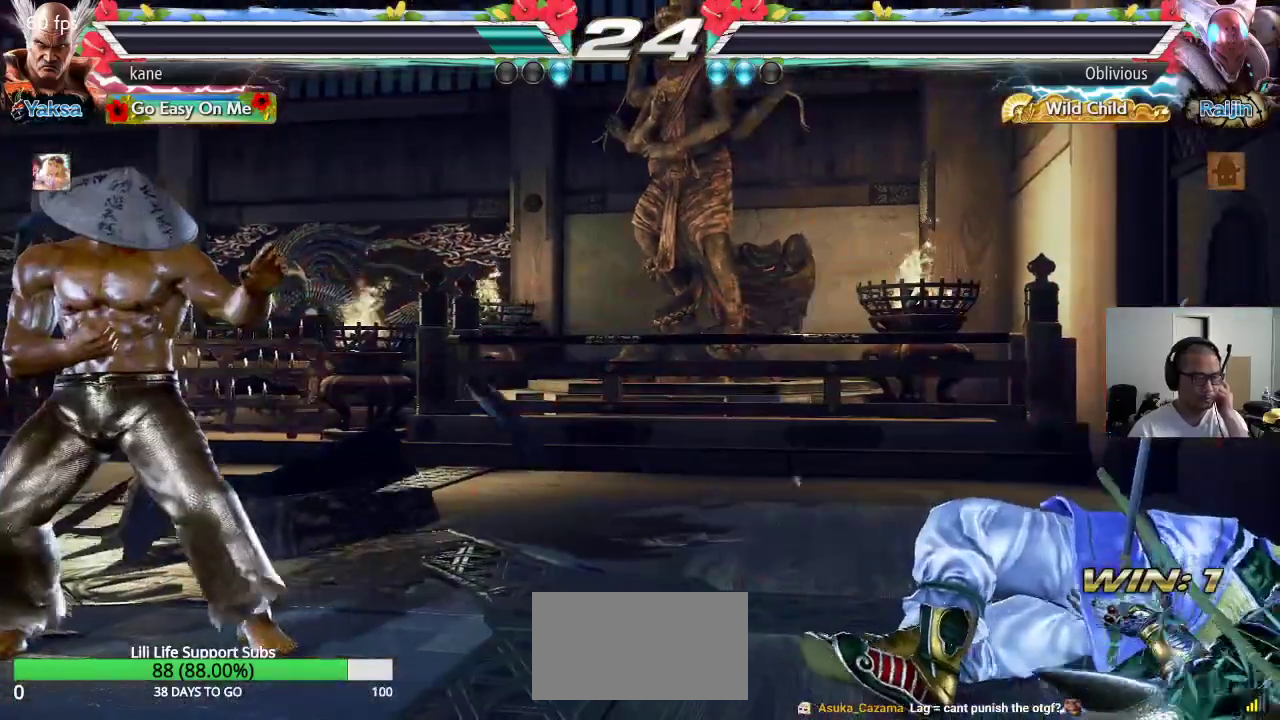
{"buttons": [], "left_stick": "center", "events": []}
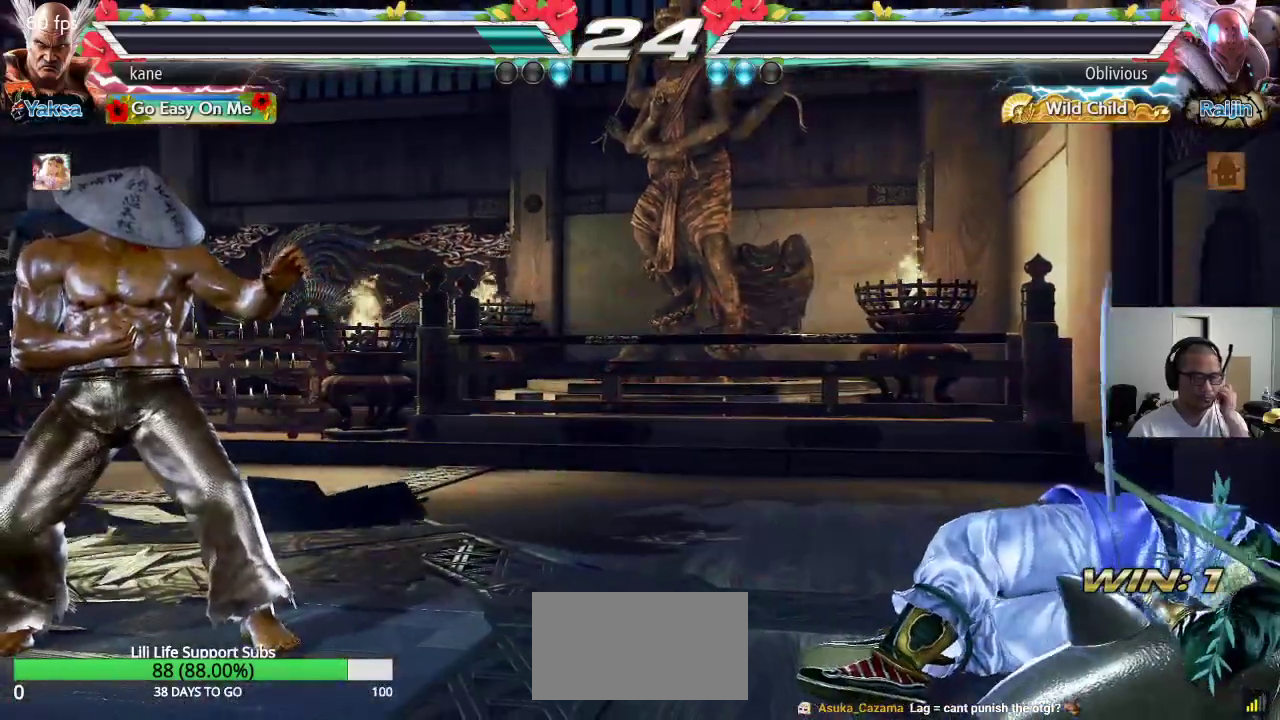
{"buttons": [], "left_stick": "center", "events": []}
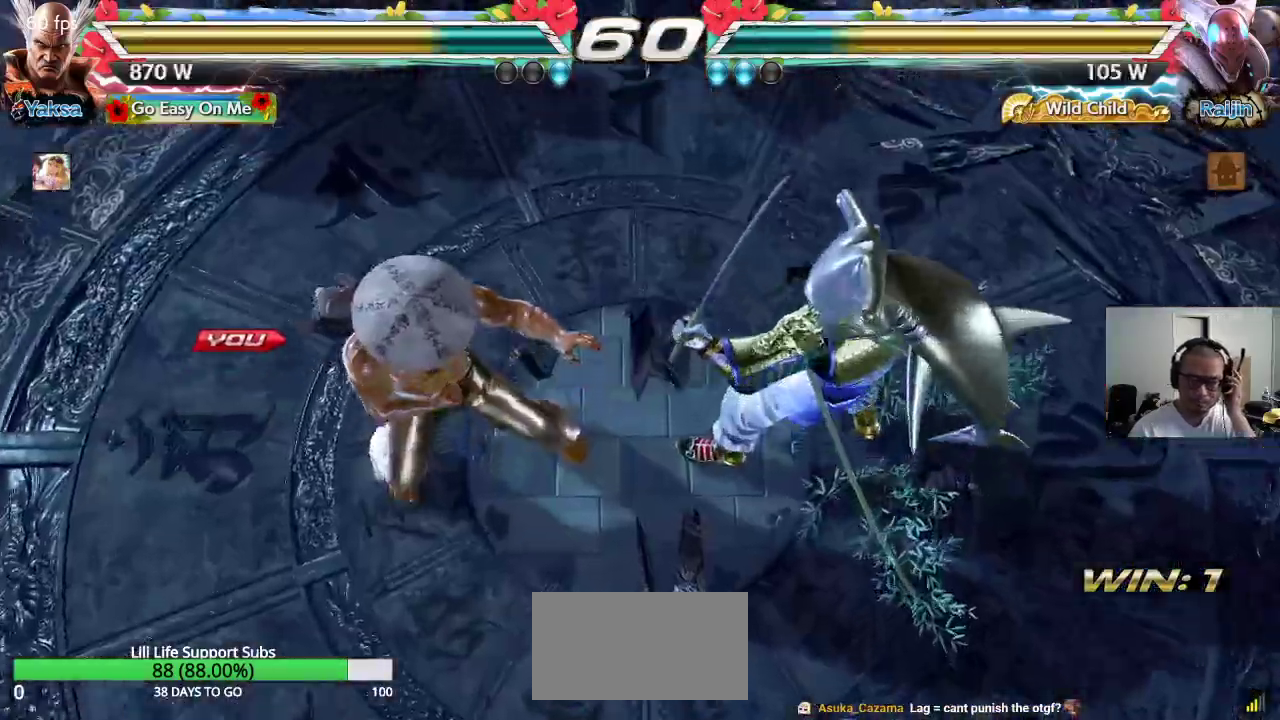
{"buttons": [], "left_stick": "center", "events": []}
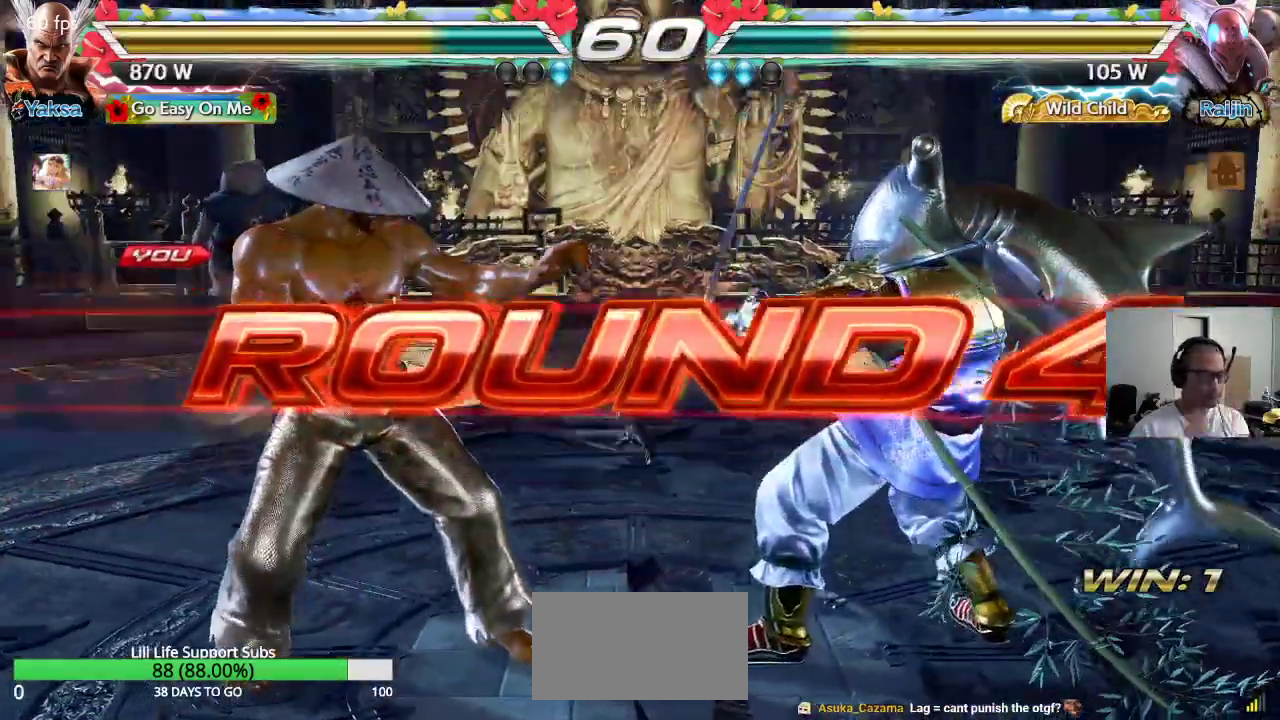
{"buttons": [], "left_stick": "center", "events": []}
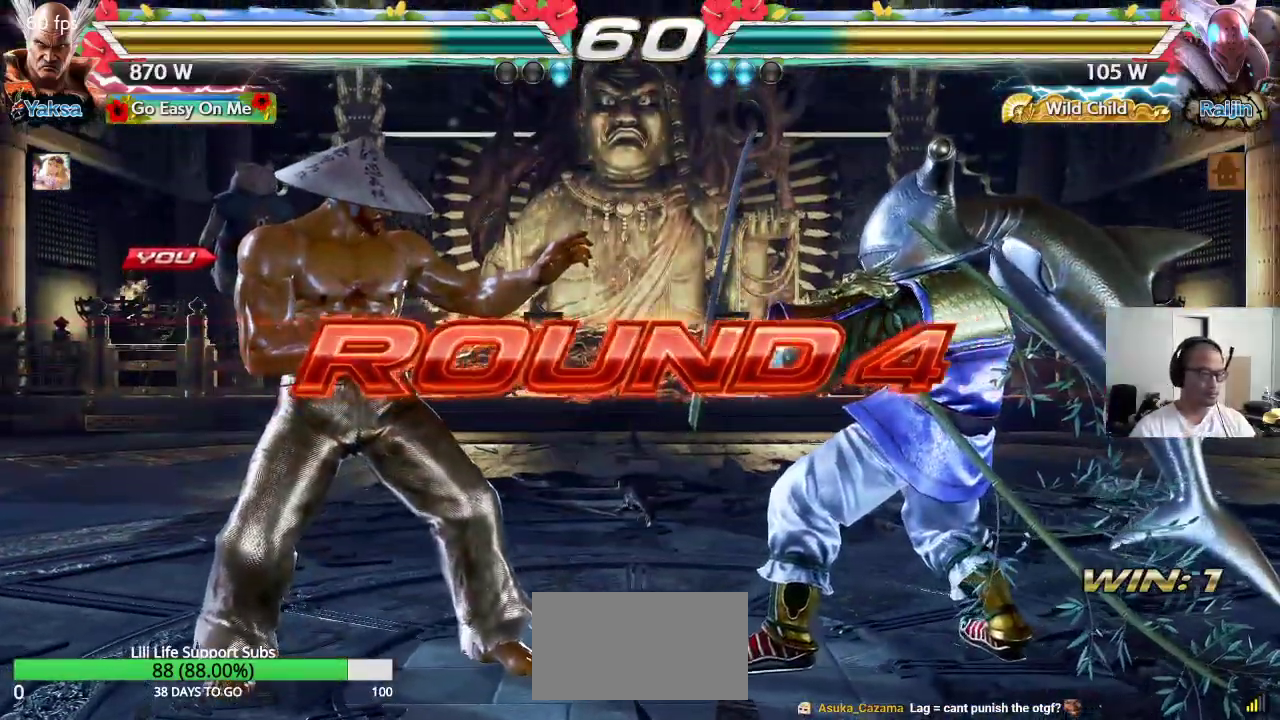
{"buttons": [], "left_stick": "center", "events": []}
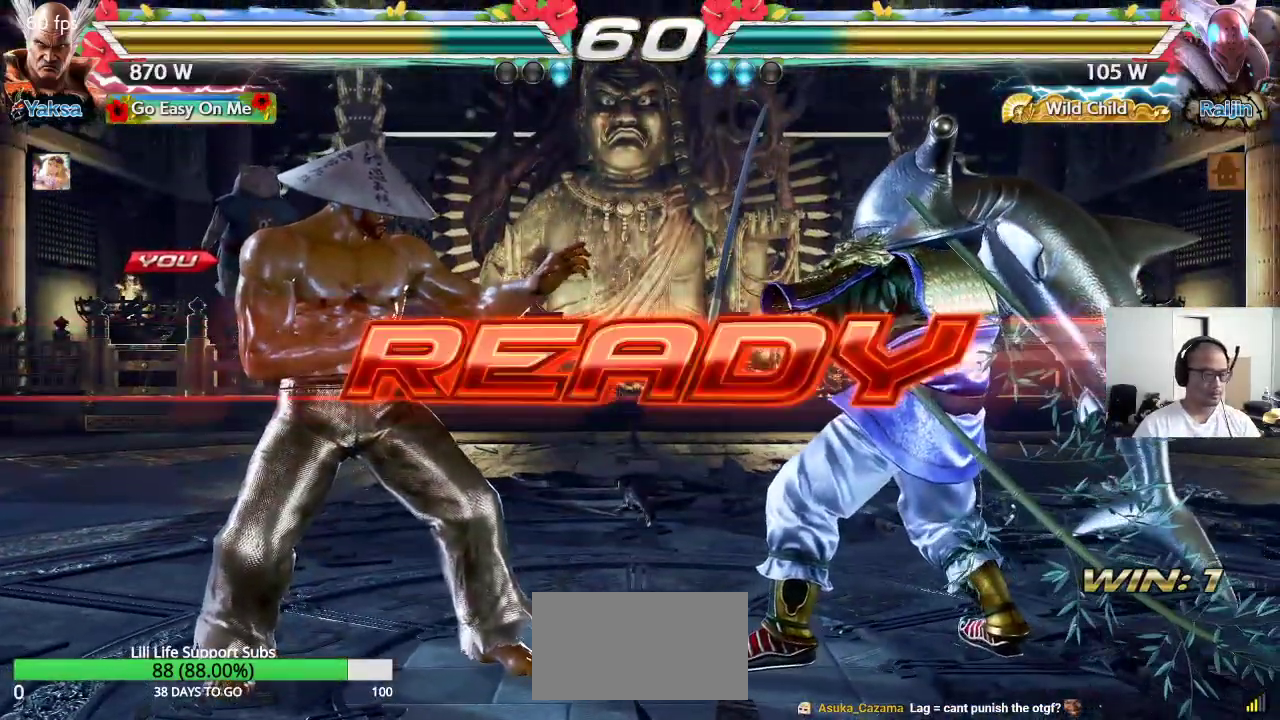
{"buttons": ["CROSS", "SQUARE", "TRIANGLE"], "left_stick": "center", "events": [[133, "left_stick", "down"], [250, "left_stick", "left"], [350, "left_stick", "center"], [400, "TRIANGLE", "down"], [417, "CROSS", "down"], [483, "SQUARE", "down"]]}
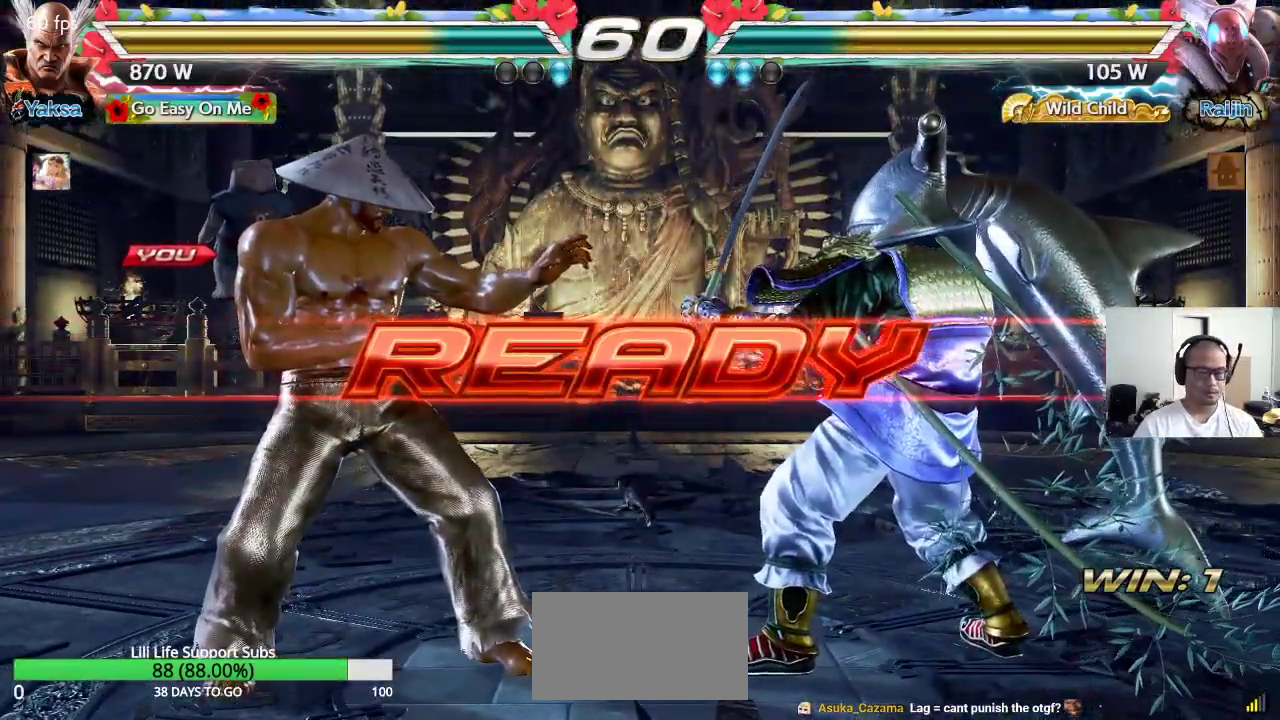
{"buttons": [], "left_stick": "center", "events": [[267, "CROSS", "up"], [383, "TRIANGLE", "up"], [433, "SQUARE", "up"]]}
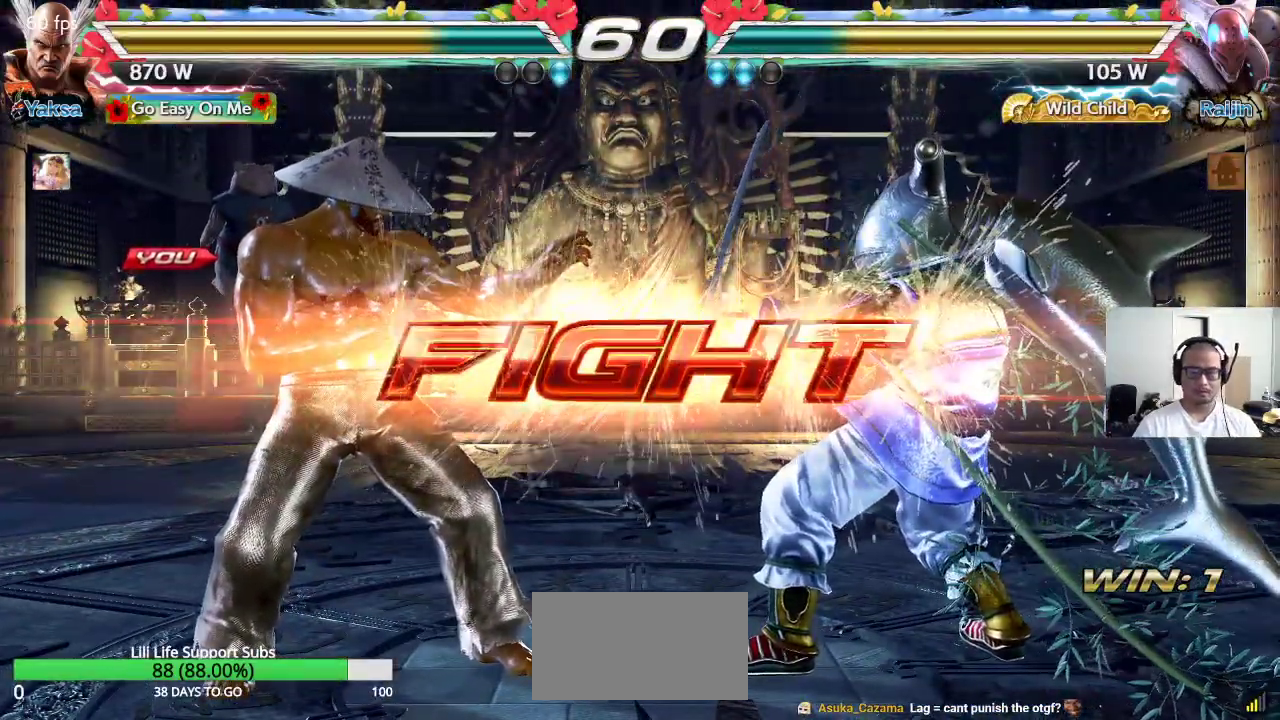
{"buttons": ["CIRCLE"], "left_stick": "center", "events": [[150, "left_stick", "up-right"], [217, "CROSS", "down"], [283, "CROSS", "up"], [300, "CIRCLE", "down"], [350, "left_stick", "center"], [383, "CIRCLE", "up"], [383, "CROSS", "down"], [450, "CROSS", "up"], [467, "CIRCLE", "down"]]}
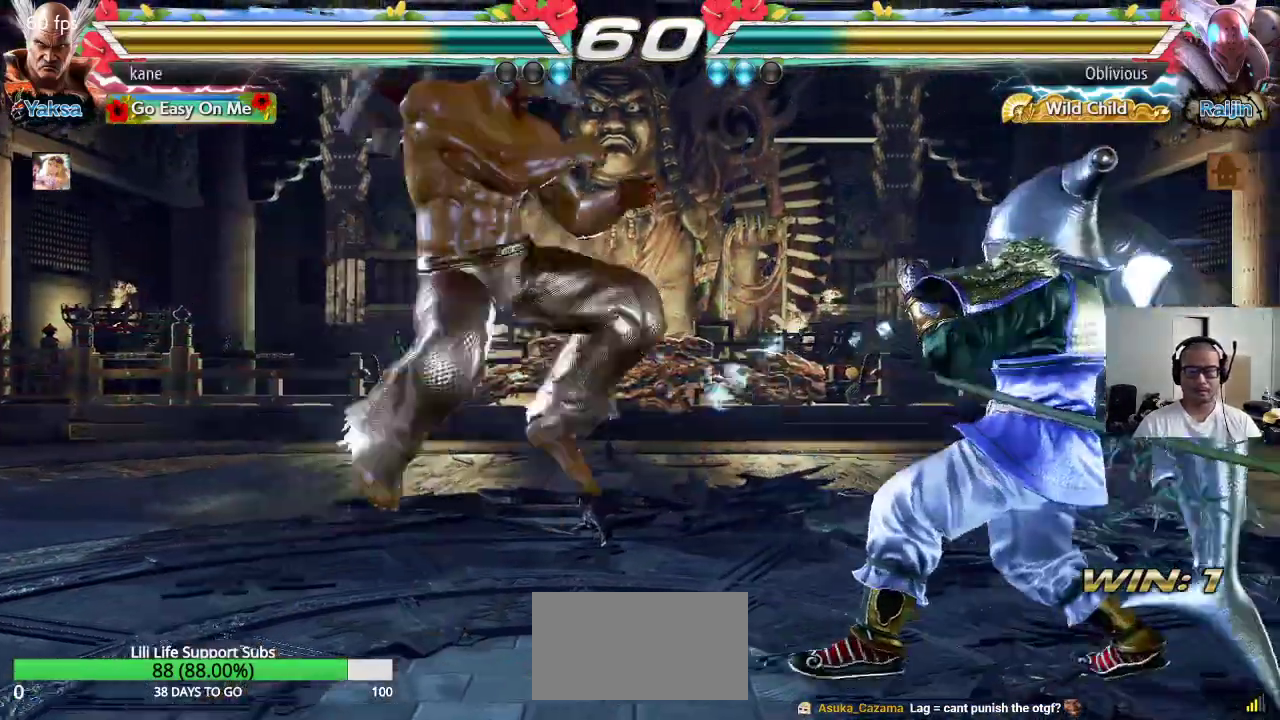
{"buttons": ["CIRCLE"], "left_stick": "center", "events": [[33, "CIRCLE", "up"], [33, "CROSS", "down"], [100, "CROSS", "up"], [117, "CIRCLE", "down"], [183, "CROSS", "down"], [417, "CROSS", "up"]]}
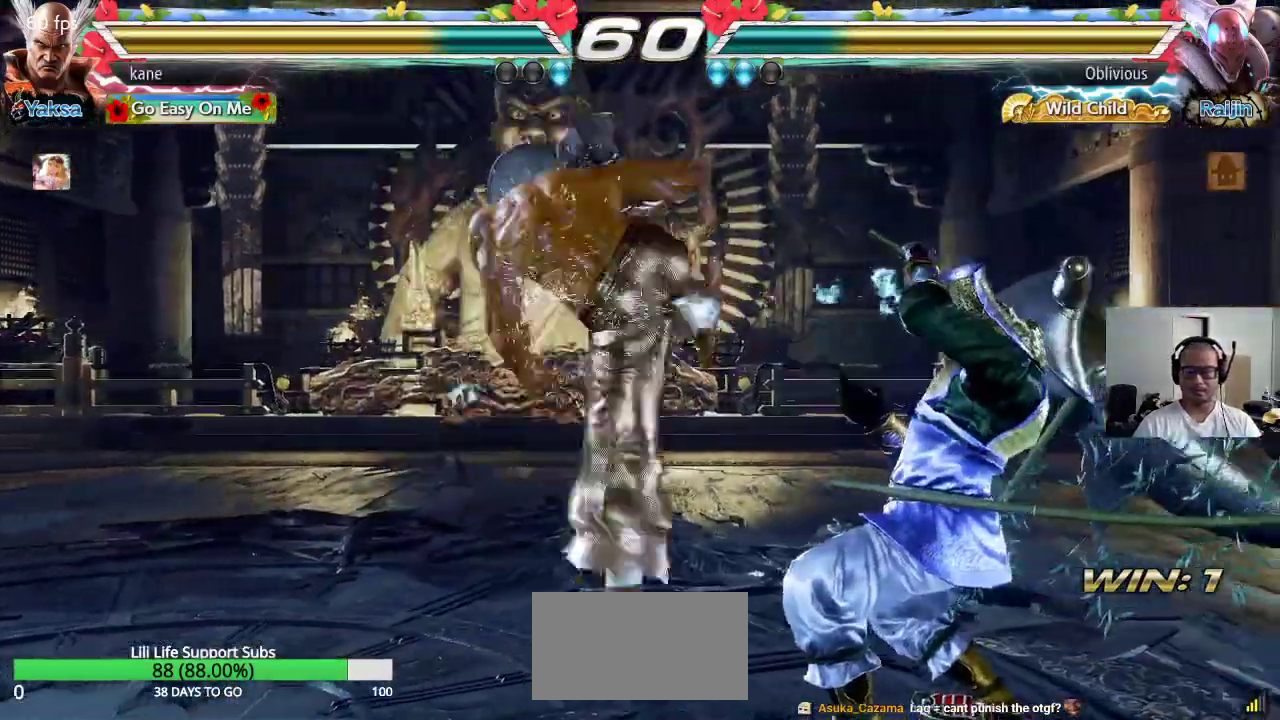
{"buttons": [], "left_stick": "down-right", "events": [[17, "CIRCLE", "up"], [383, "left_stick", "down-right"], [450, "SQUARE", "down"], [500, "SQUARE", "up"]]}
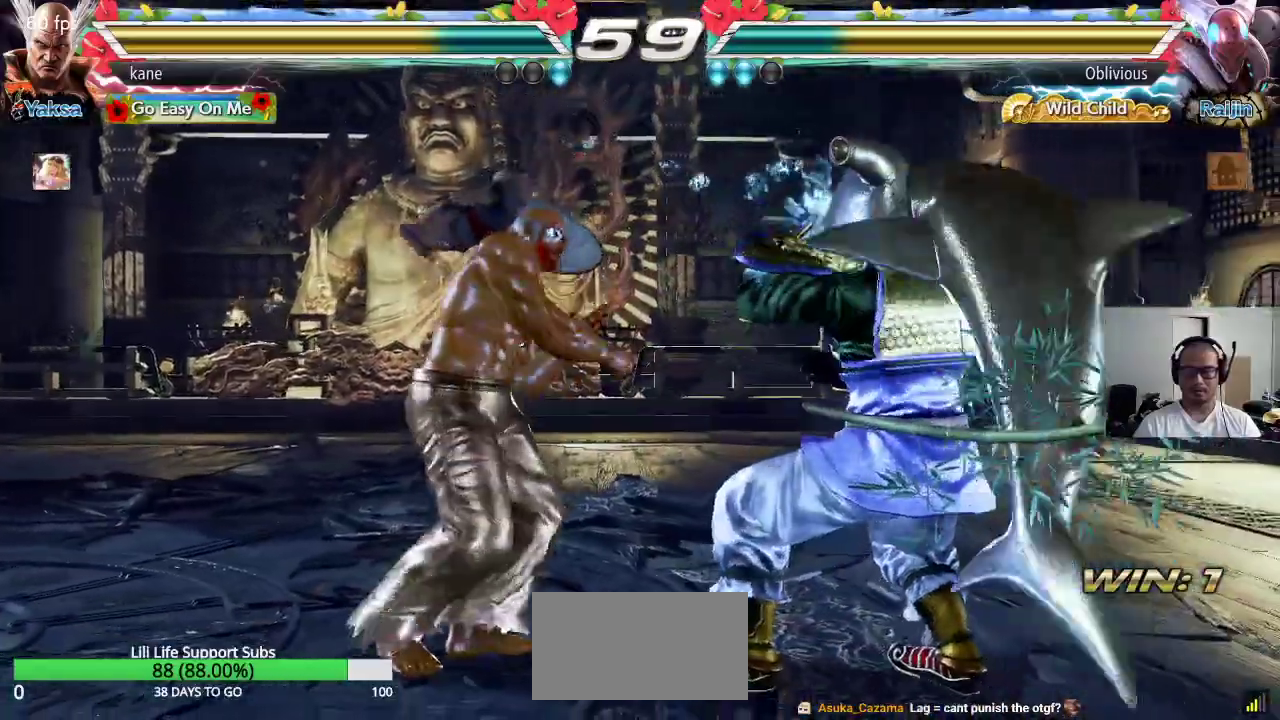
{"buttons": [], "left_stick": "center", "events": [[67, "SQUARE", "down"], [117, "SQUARE", "up"], [183, "SQUARE", "down"], [233, "SQUARE", "up"], [283, "SQUARE", "down"], [400, "SQUARE", "up"], [483, "left_stick", "center"]]}
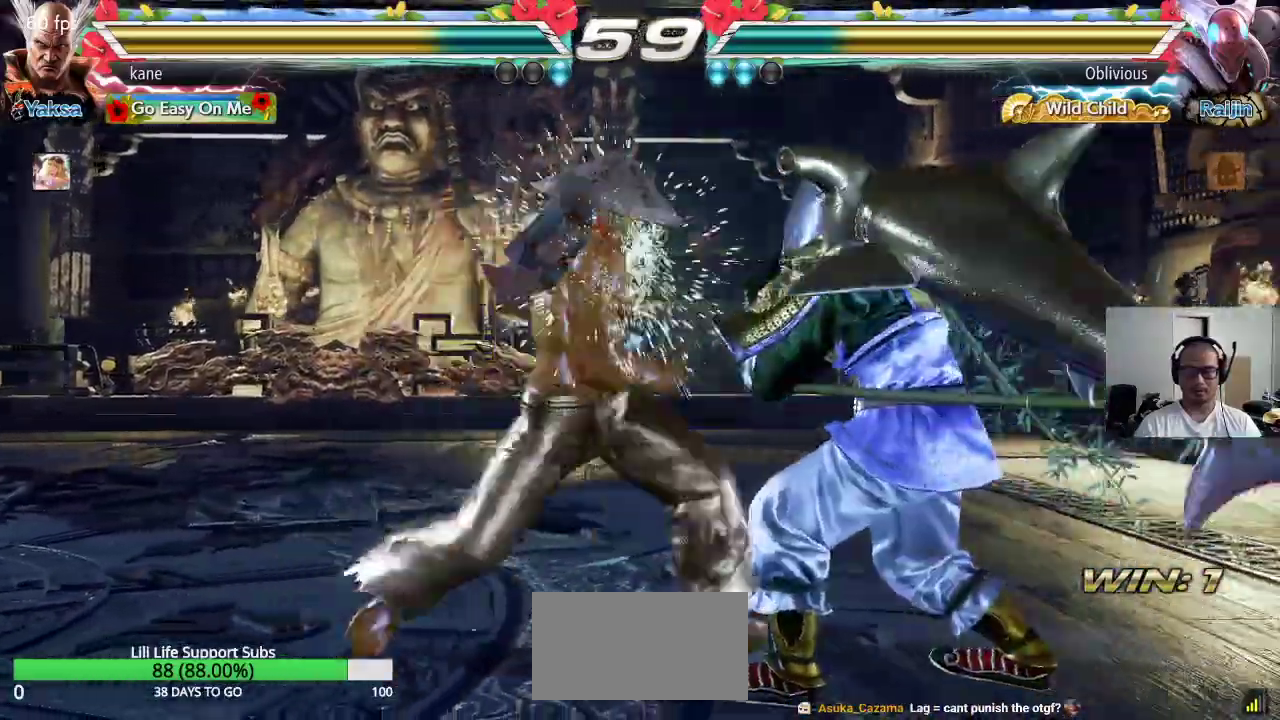
{"buttons": [], "left_stick": "down", "events": [[250, "left_stick", "down"], [333, "left_stick", "center"], [433, "left_stick", "down"]]}
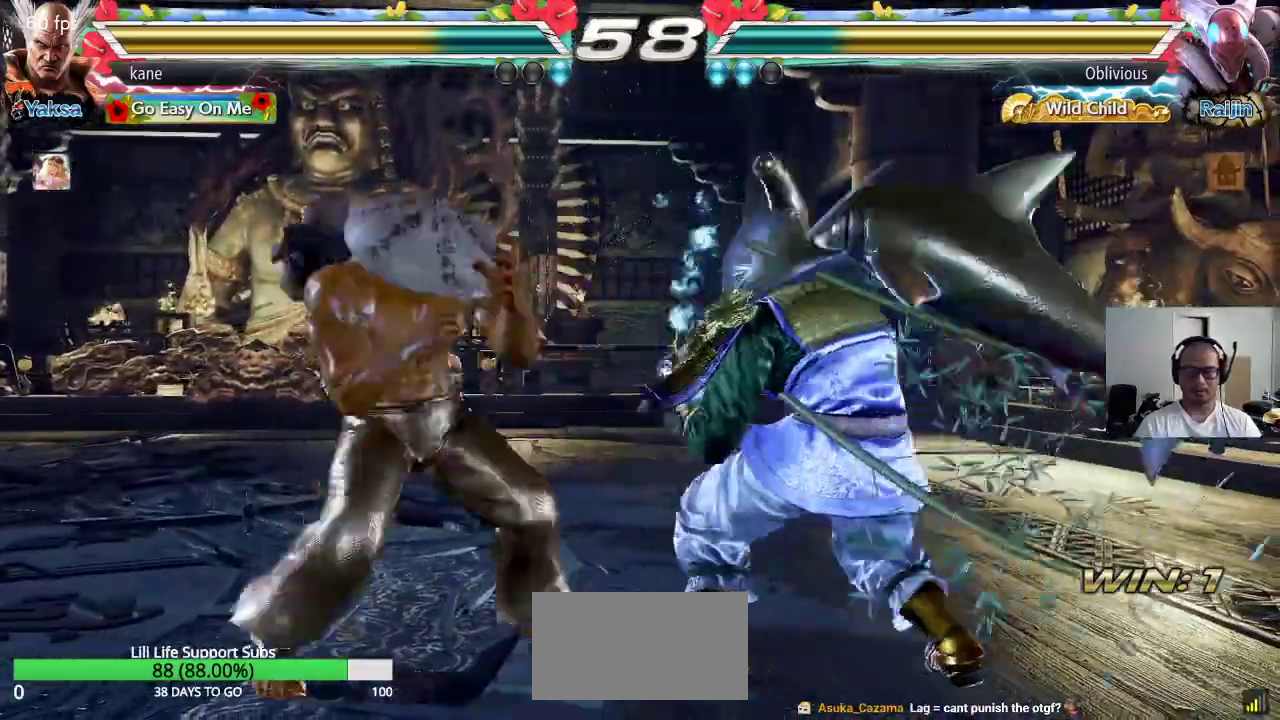
{"buttons": ["SQUARE"], "left_stick": "center", "events": [[200, "SQUARE", "down"], [200, "left_stick", "center"], [250, "SQUARE", "up"], [283, "SQUARE", "down"], [433, "SQUARE", "up"], [483, "SQUARE", "down"]]}